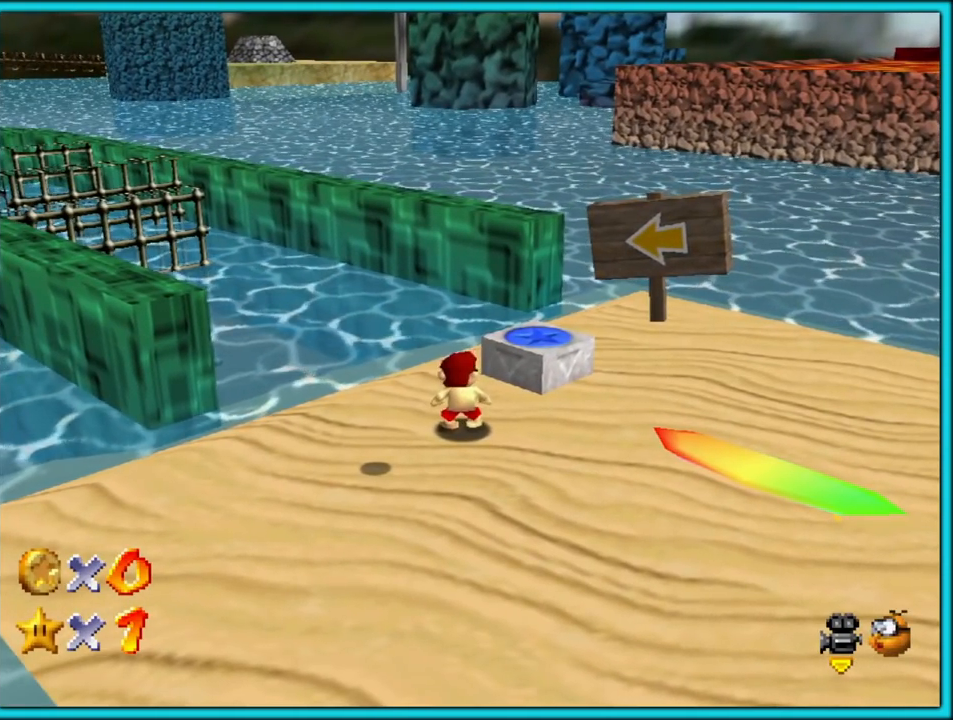
Gameplay with a controller (Nintendo layout); each line is a JSON object with the inputs held at the frame after it (dt_ms = milliseconds from this image to that frame). "button_events" lists button changes between this image and that frame as [ms after this image, input, new state], when the widget could be followed in between (sticks are given only as held states). Not read: L1 L3 R3.
{"dt_ms": 500, "buttons": ["R1"], "left_stick": "center", "button_events": [[50, "R1", "down"], [167, "R1", "up"], [250, "R1", "down"], [350, "R1", "up"], [450, "R1", "down"]]}
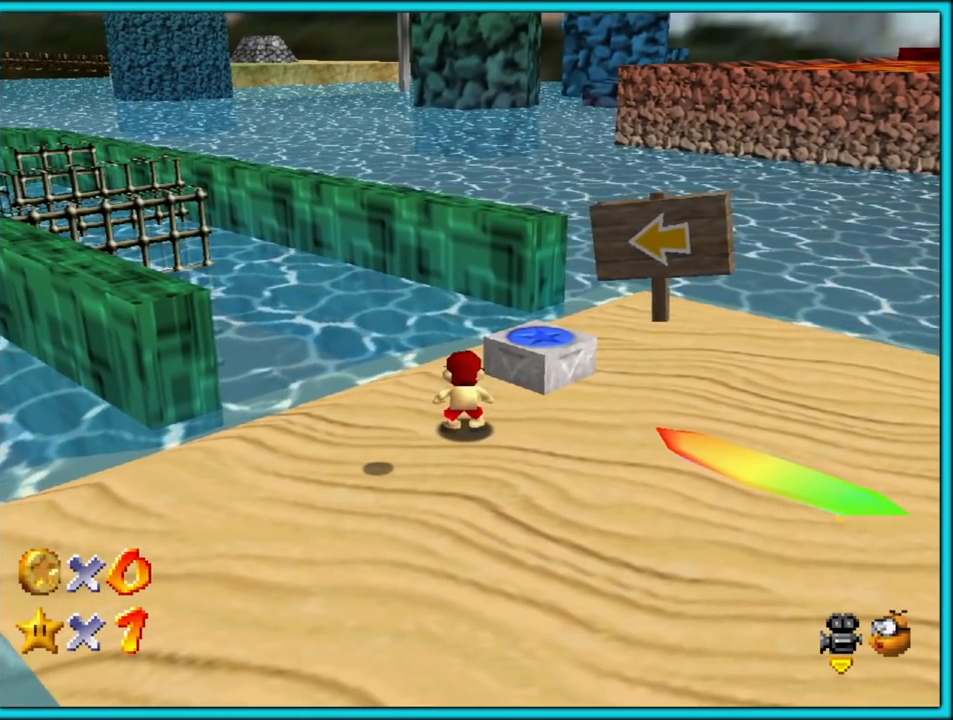
{"dt_ms": 500, "buttons": ["R1"], "left_stick": "center", "button_events": [[17, "R1", "up"], [150, "R1", "down"], [167, "R1", "up"], [250, "R1", "down"], [333, "R1", "up"], [467, "R1", "down"]]}
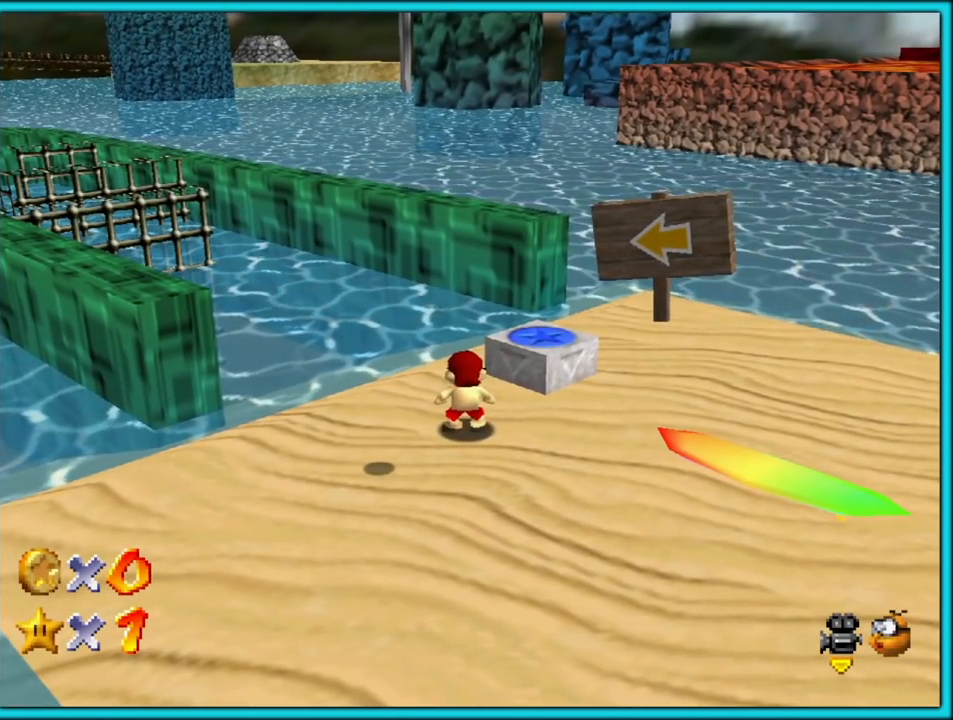
{"dt_ms": 500, "buttons": [], "left_stick": "center", "button_events": [[33, "R1", "up"]]}
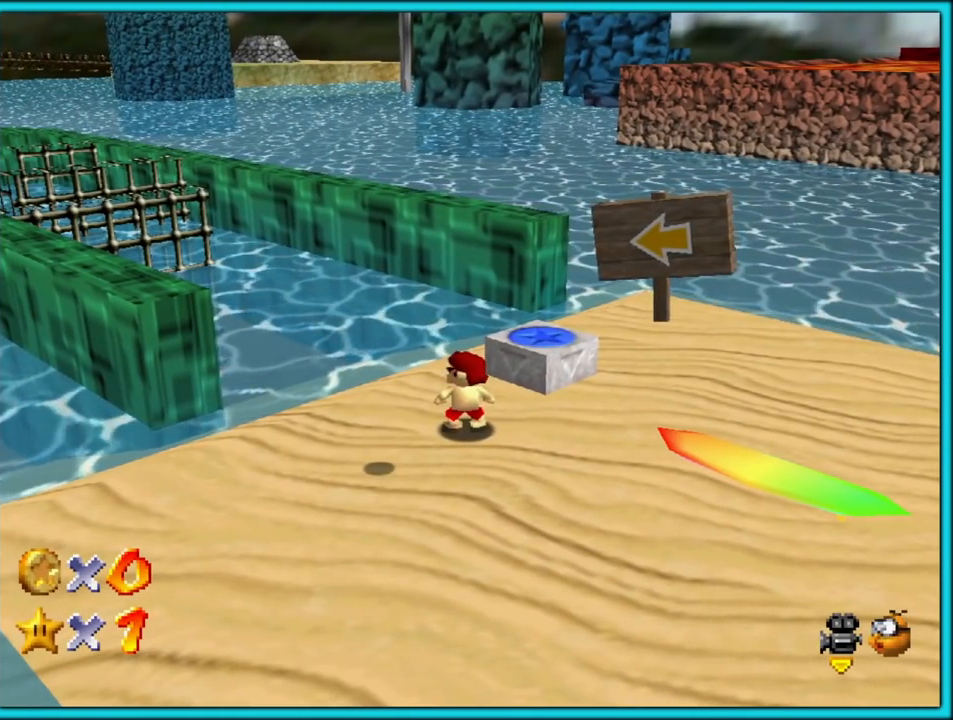
{"dt_ms": 500, "buttons": [], "left_stick": "down", "button_events": []}
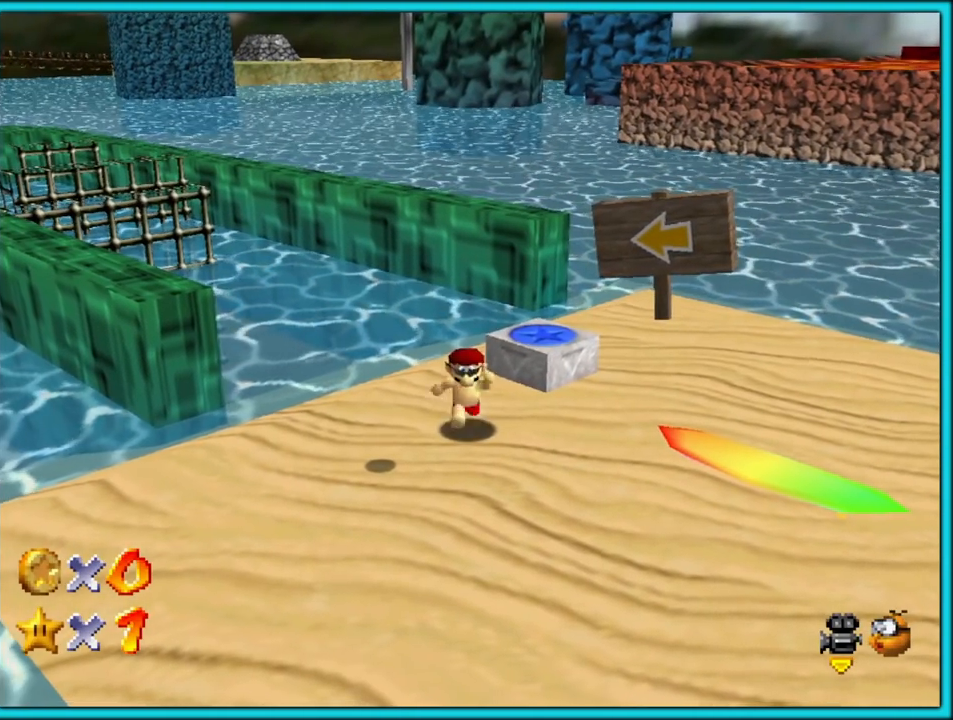
{"dt_ms": 500, "buttons": [], "left_stick": "down", "button_events": []}
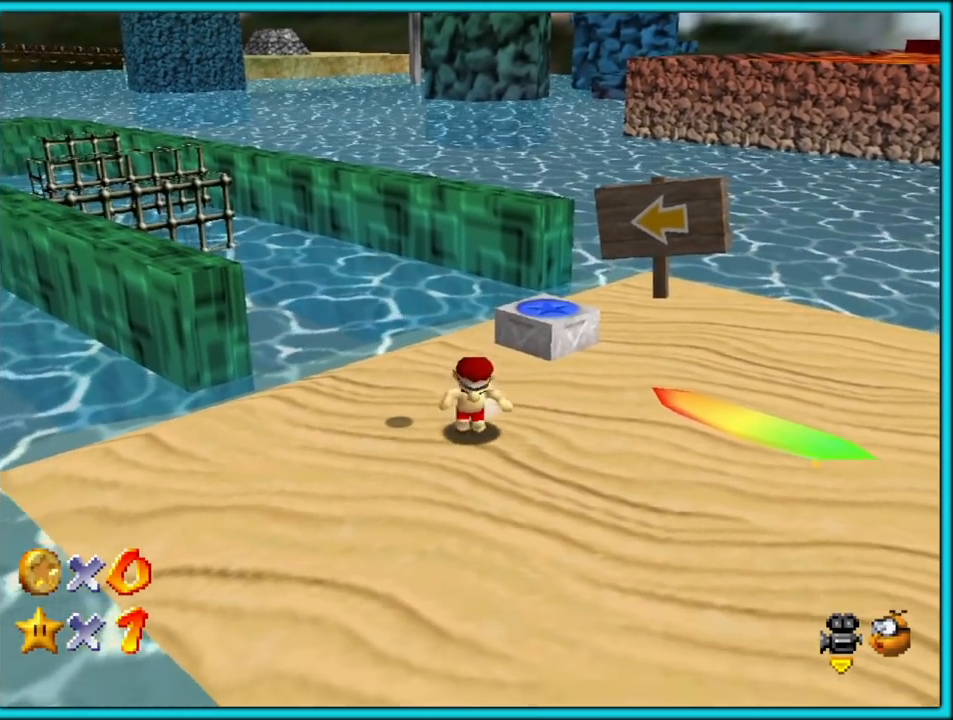
{"dt_ms": 500, "buttons": [], "left_stick": "down-right", "button_events": [[133, "C_RIGHT", "down"], [283, "C_RIGHT", "up"]]}
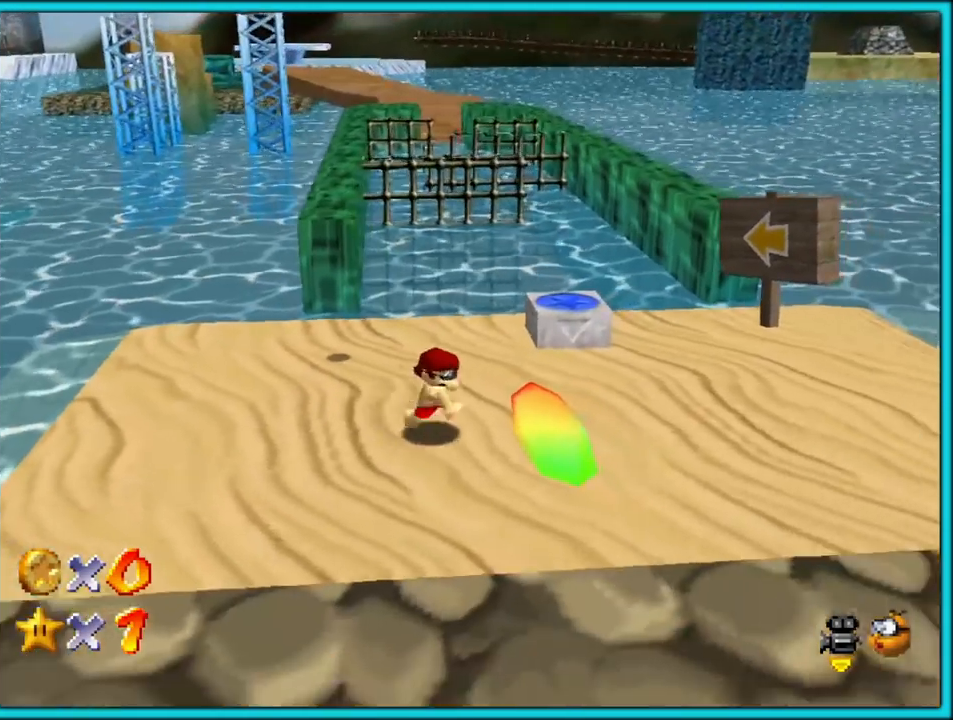
{"dt_ms": 500, "buttons": [], "left_stick": "up-right", "button_events": []}
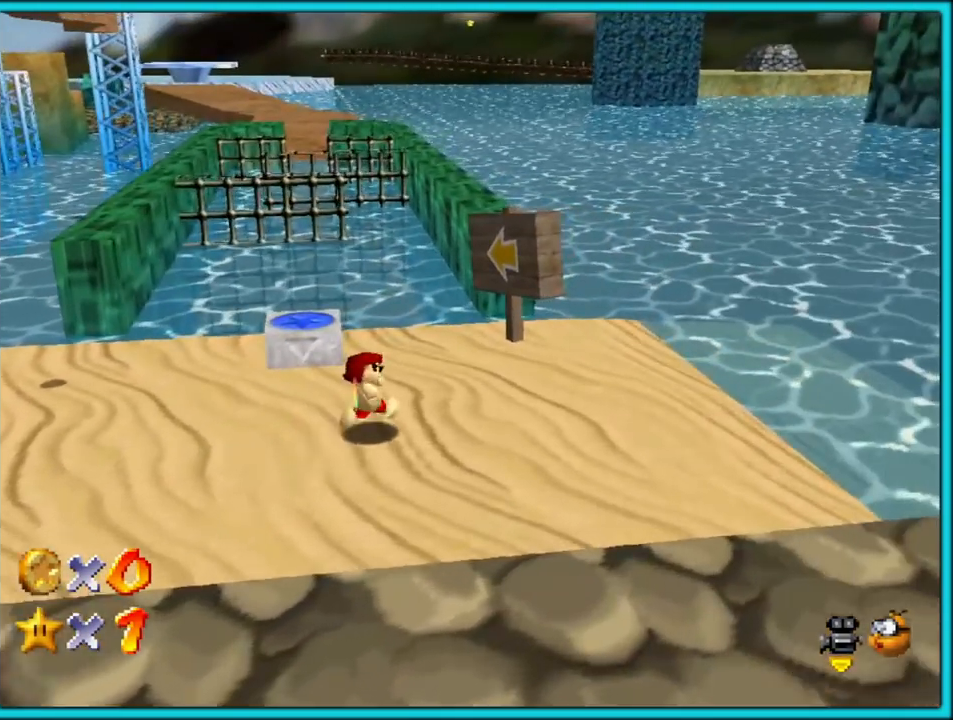
{"dt_ms": 1000, "buttons": [], "left_stick": "up-right", "button_events": []}
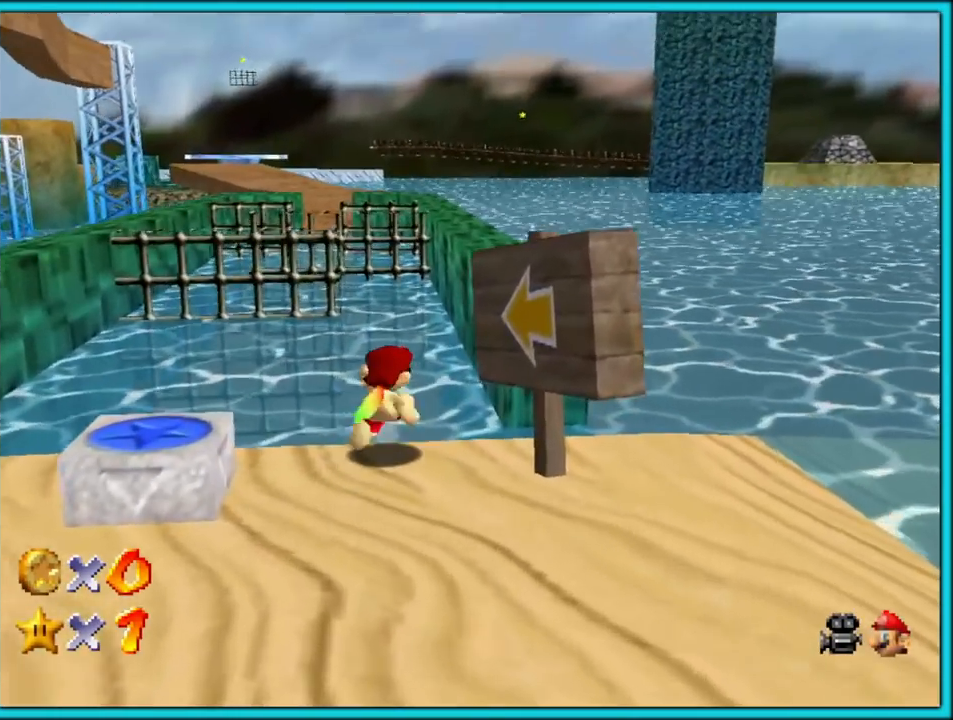
{"dt_ms": 1000, "buttons": [], "left_stick": "center", "button_events": [[683, "R1", "down"], [833, "R1", "up"]]}
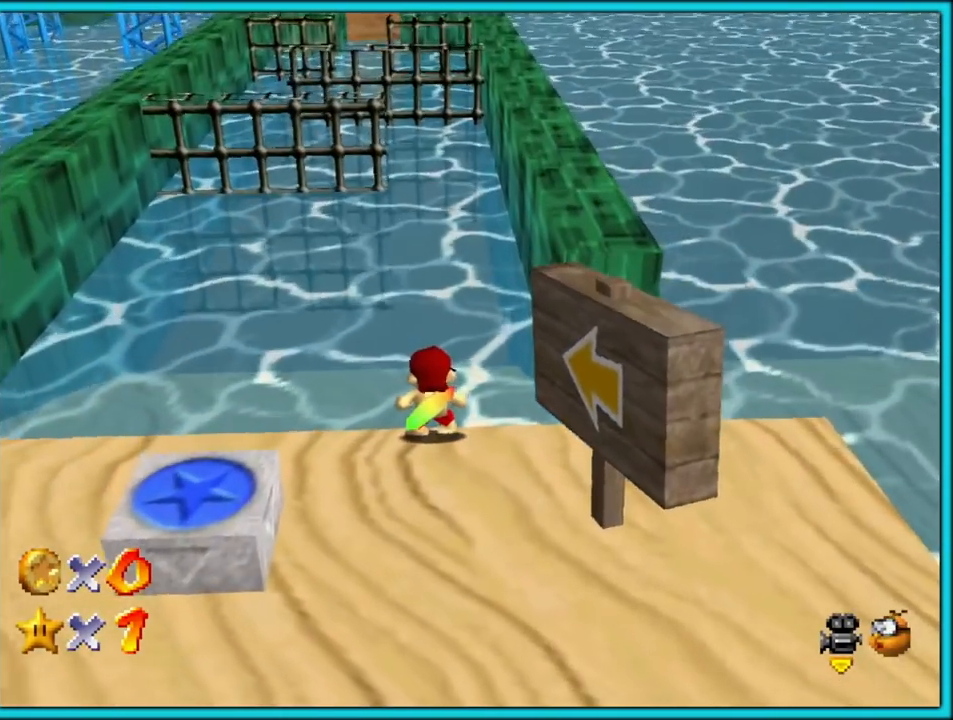
{"dt_ms": 500, "buttons": [], "left_stick": "center", "button_events": []}
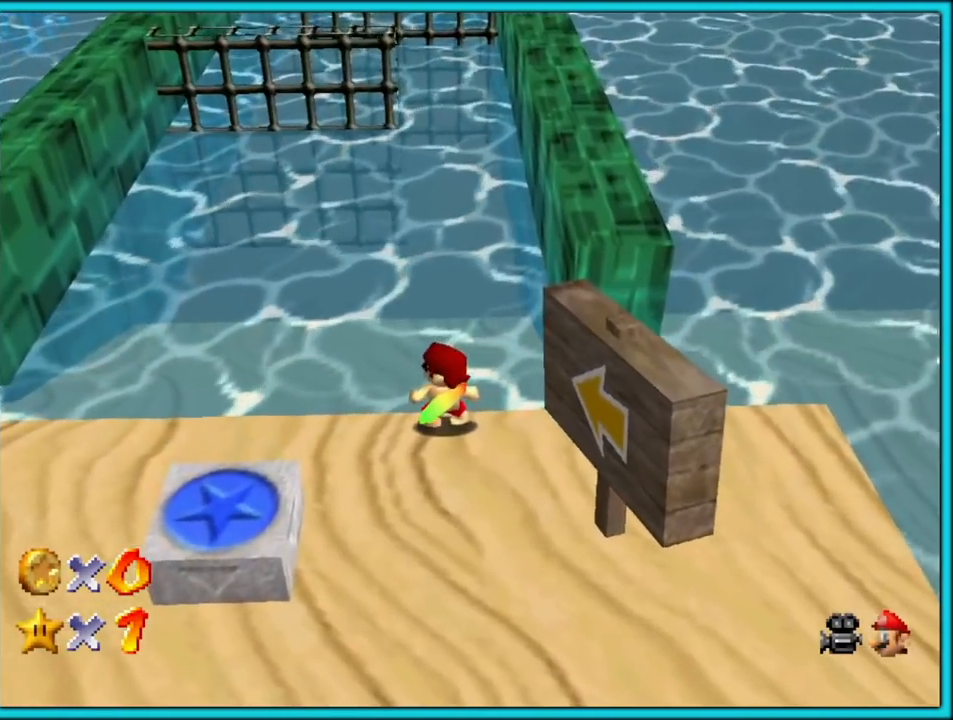
{"dt_ms": 500, "buttons": [], "left_stick": "center", "button_events": []}
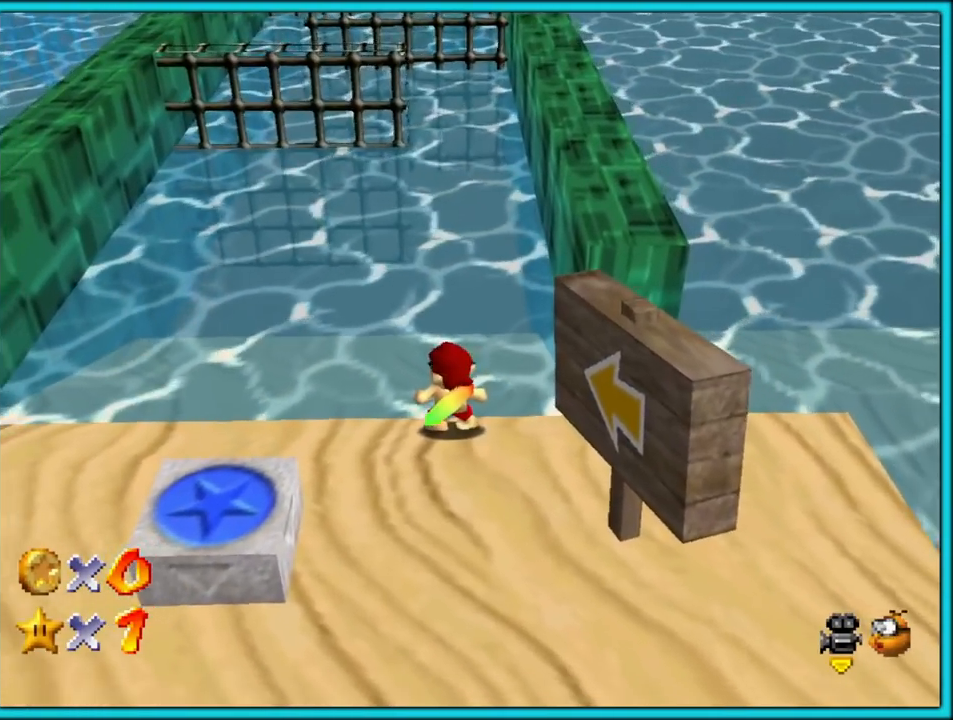
{"dt_ms": 500, "buttons": [], "left_stick": "center", "button_events": [[283, "Z", "down"], [400, "Z", "up"]]}
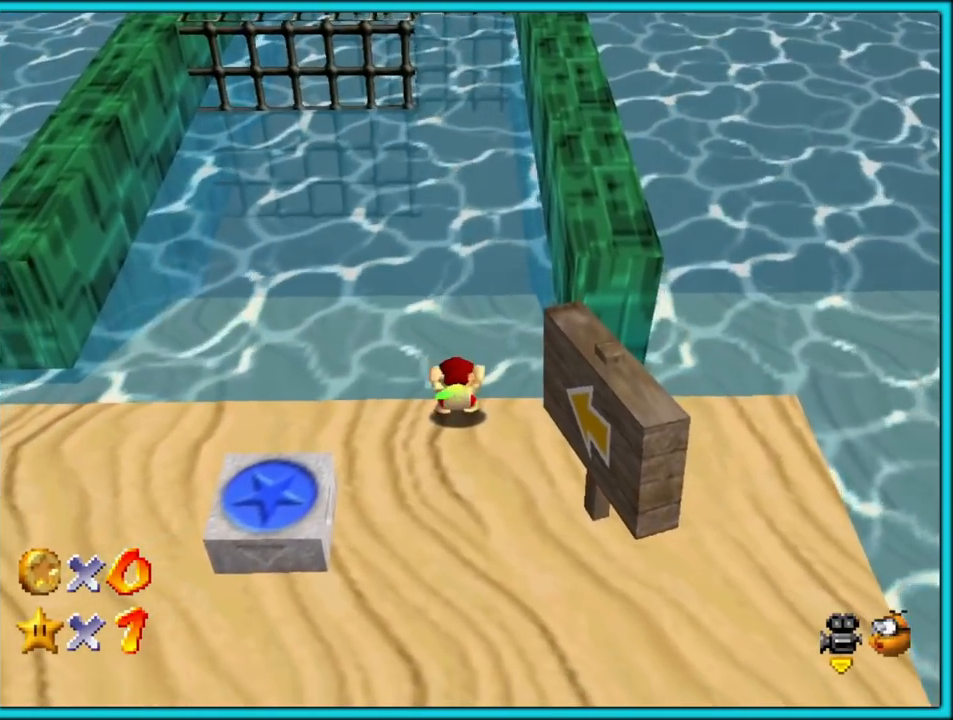
{"dt_ms": 500, "buttons": [], "left_stick": "center", "button_events": []}
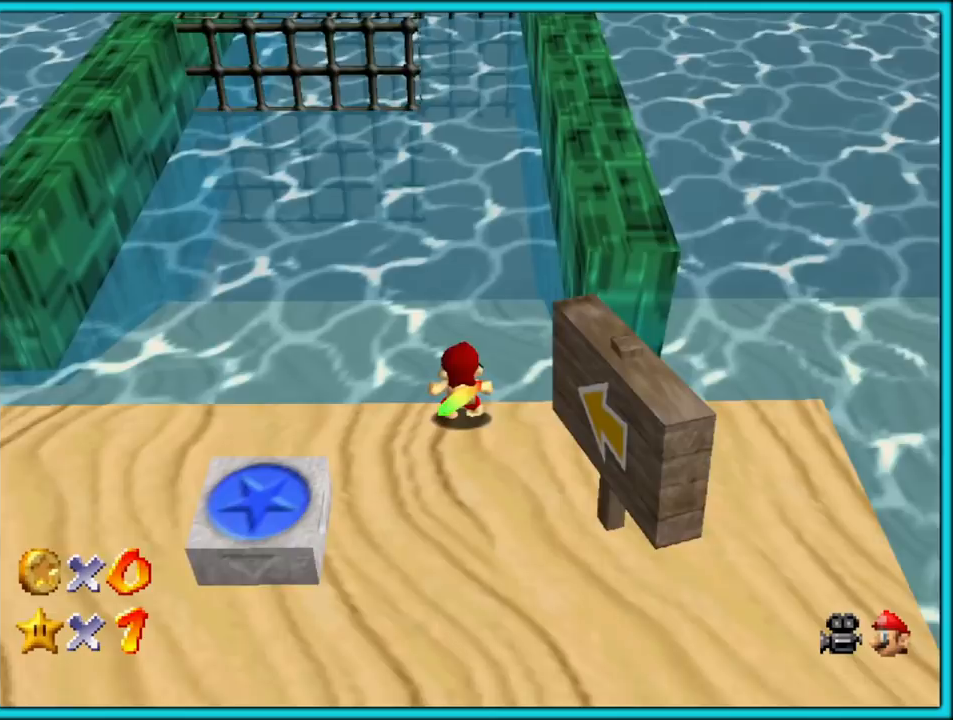
{"dt_ms": 500, "buttons": [], "left_stick": "center", "button_events": [[200, "R1", "down"], [350, "R1", "up"]]}
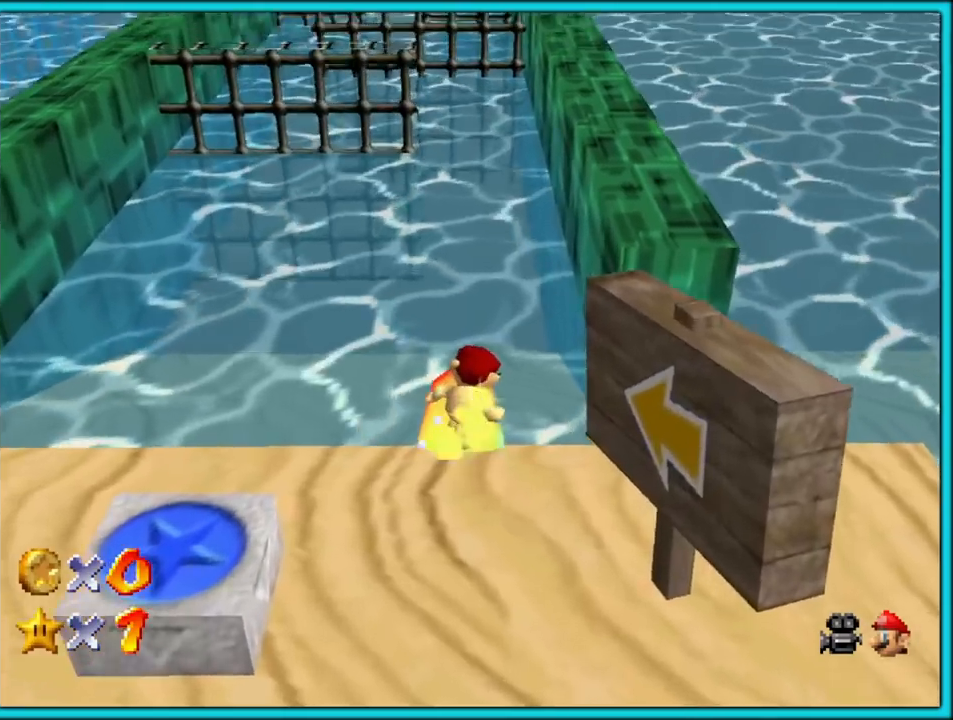
{"dt_ms": 500, "buttons": [], "left_stick": "center", "button_events": []}
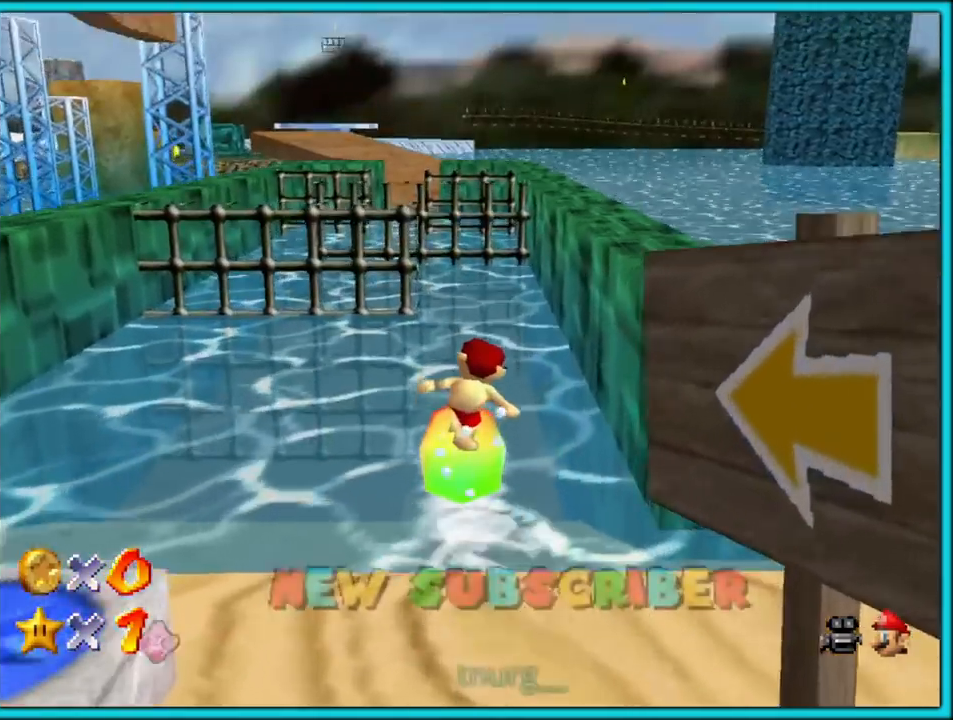
{"dt_ms": 500, "buttons": [], "left_stick": "center", "button_events": [[67, "C_DOWN", "down"], [233, "C_DOWN", "up"]]}
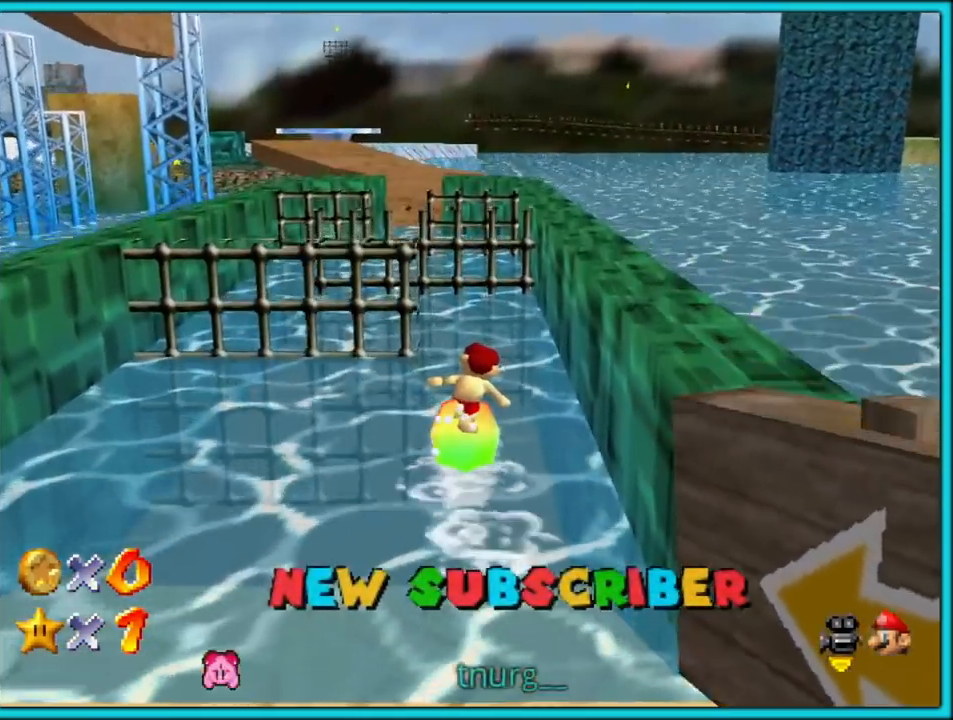
{"dt_ms": 500, "buttons": [], "left_stick": "center", "button_events": []}
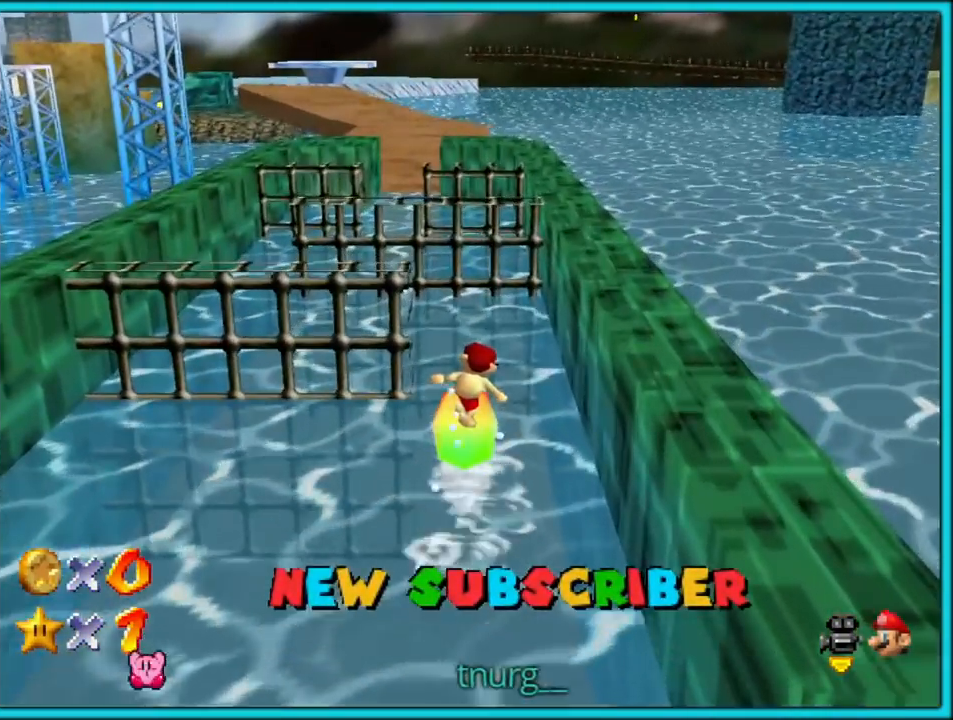
{"dt_ms": 500, "buttons": [], "left_stick": "center", "button_events": []}
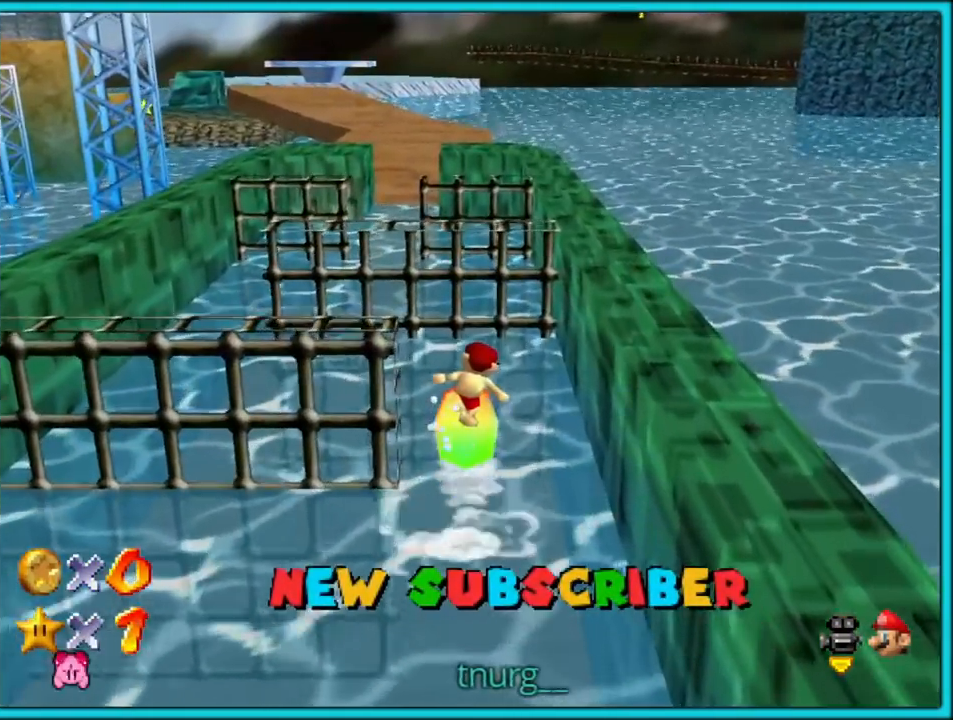
{"dt_ms": 500, "buttons": [], "left_stick": "left", "button_events": []}
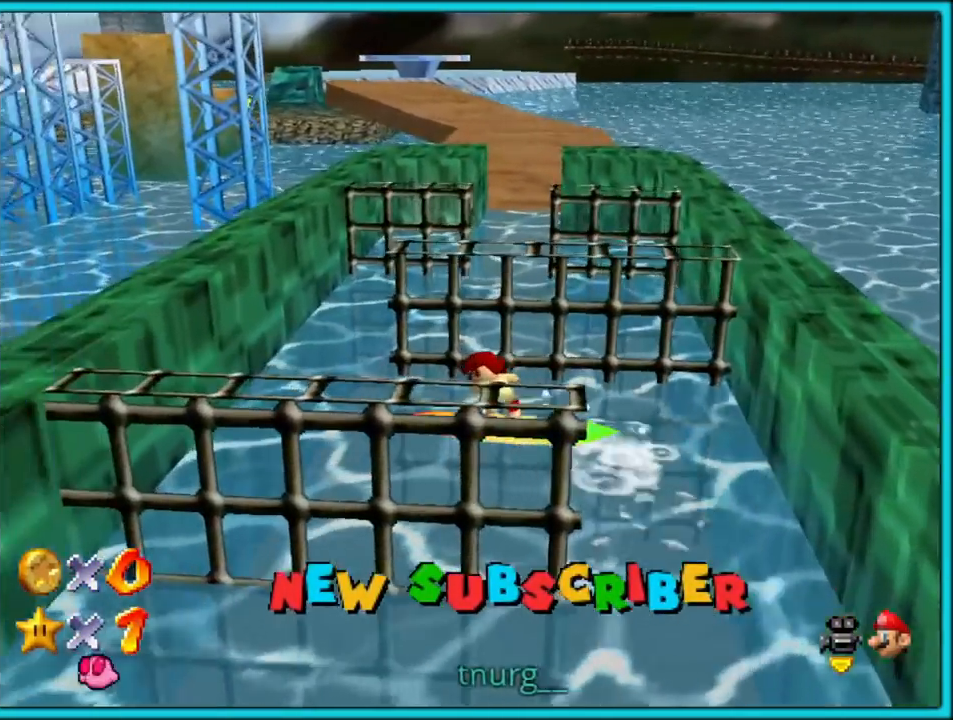
{"dt_ms": 500, "buttons": [], "left_stick": "up", "button_events": []}
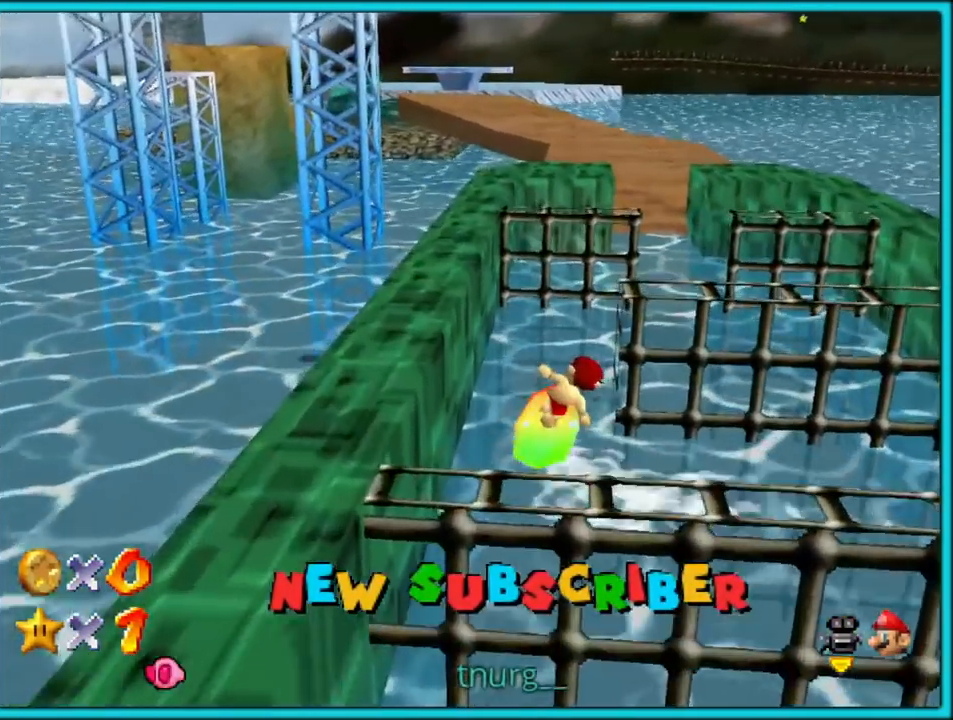
{"dt_ms": 500, "buttons": [], "left_stick": "up-right", "button_events": []}
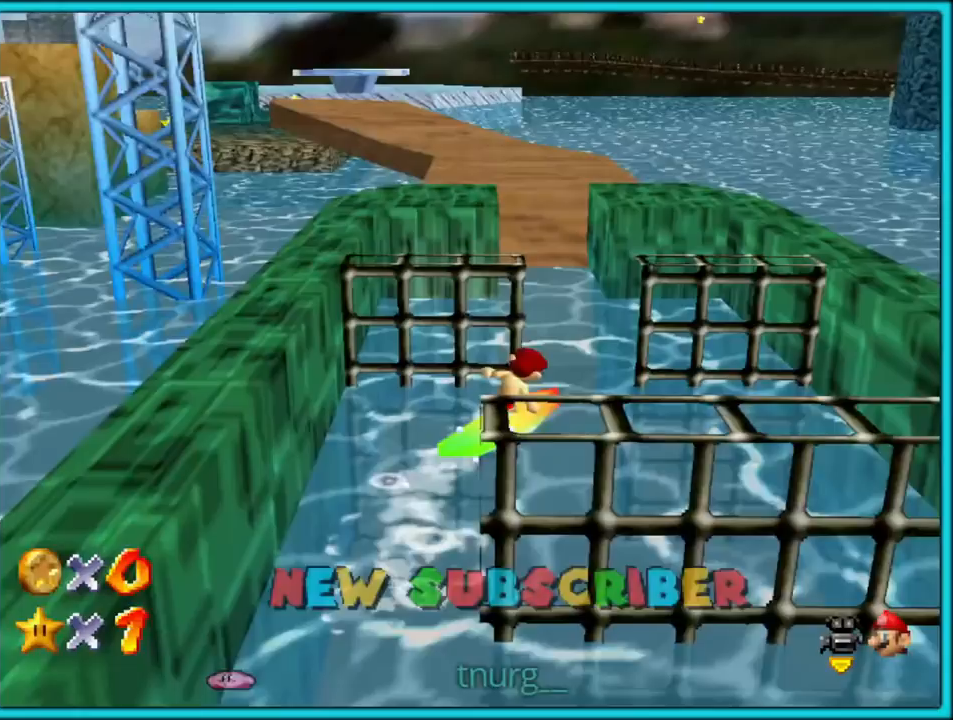
{"dt_ms": 500, "buttons": [], "left_stick": "up", "button_events": []}
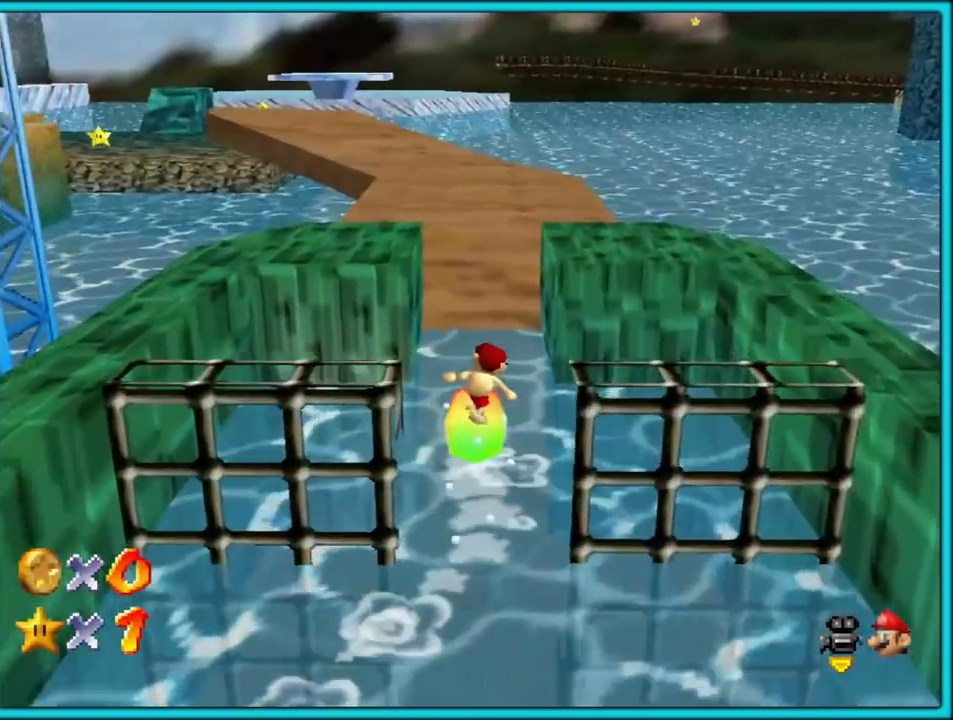
{"dt_ms": 500, "buttons": [], "left_stick": "up-right", "button_events": [[250, "C_RIGHT", "down"], [433, "C_RIGHT", "up"]]}
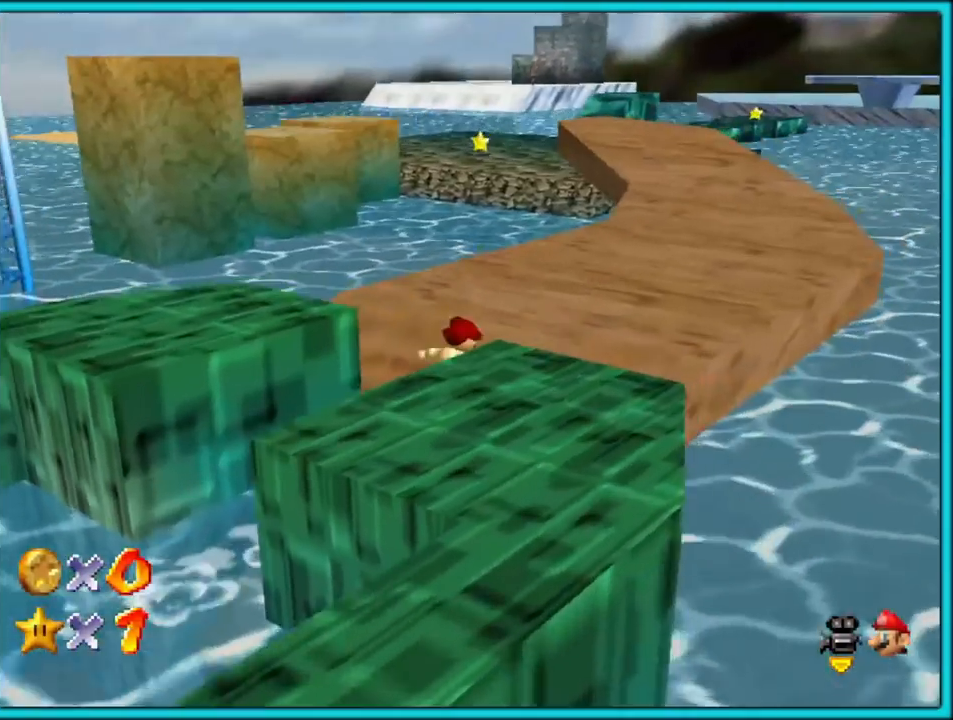
{"dt_ms": 500, "buttons": [], "left_stick": "up-right", "button_events": []}
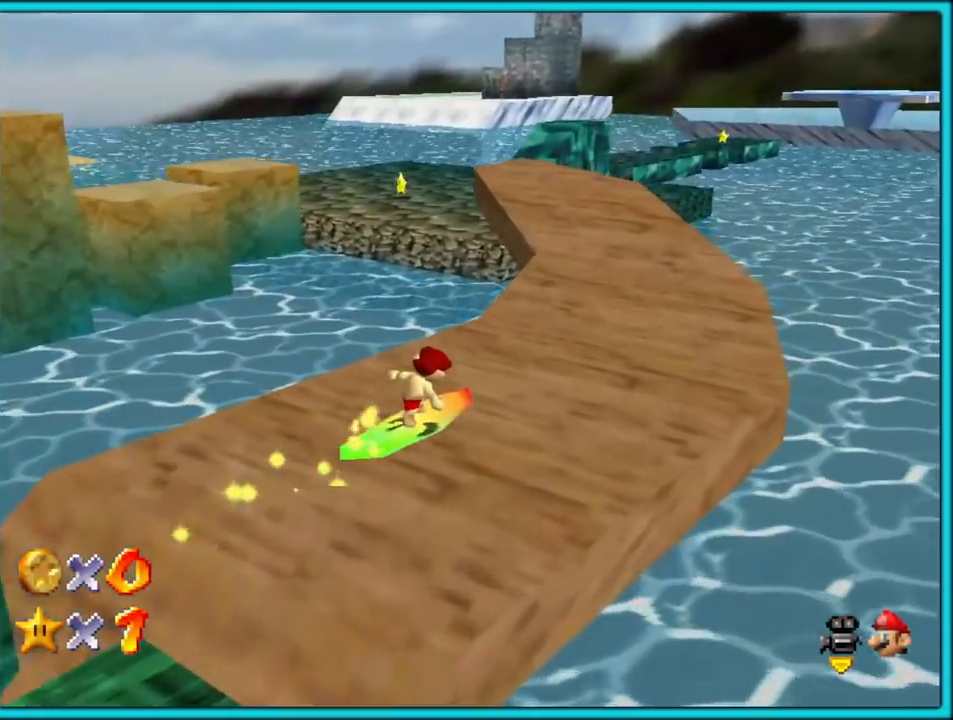
{"dt_ms": 500, "buttons": [], "left_stick": "up-right", "button_events": [[200, "A", "down"], [317, "A", "up"]]}
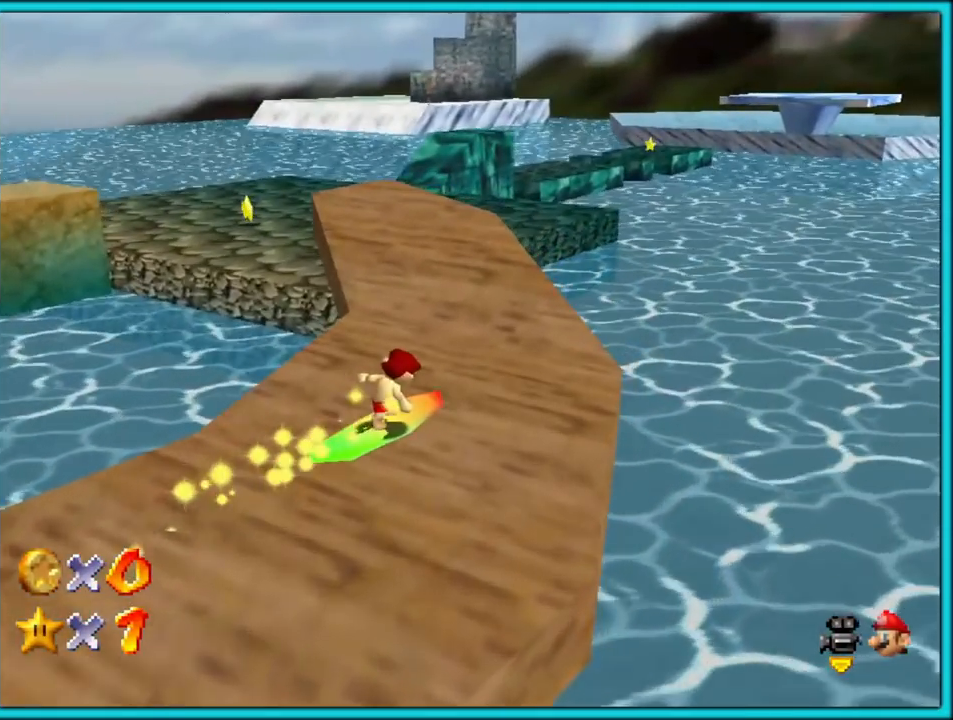
{"dt_ms": 500, "buttons": [], "left_stick": "center", "button_events": []}
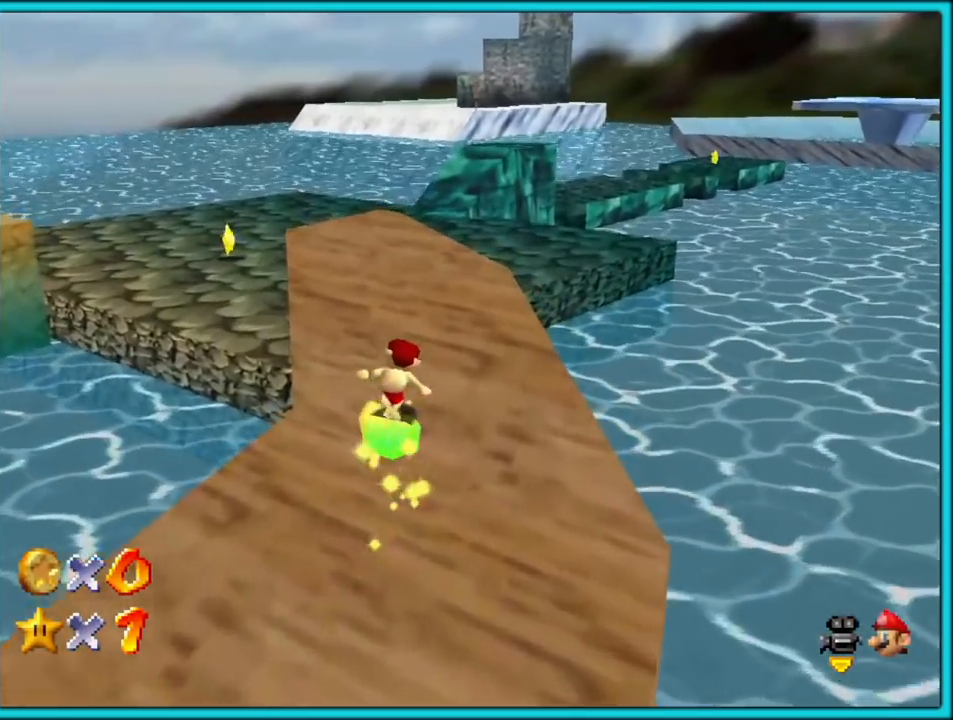
{"dt_ms": 1000, "buttons": [], "left_stick": "up-right", "button_events": [[300, "C_RIGHT", "down"], [483, "C_RIGHT", "up"]]}
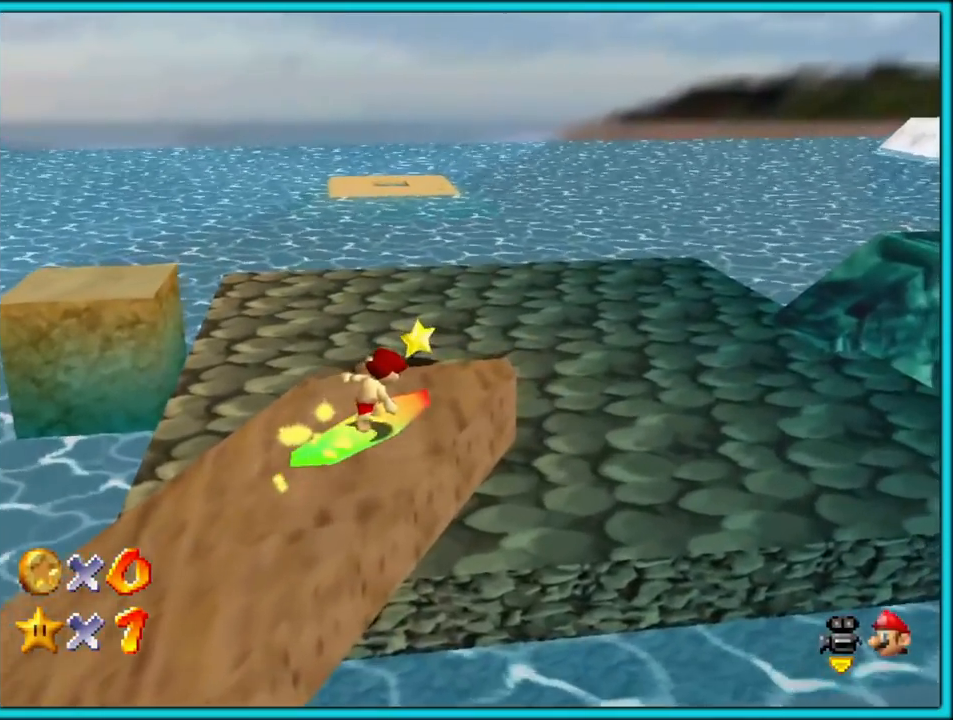
{"dt_ms": 500, "buttons": [], "left_stick": "up", "button_events": []}
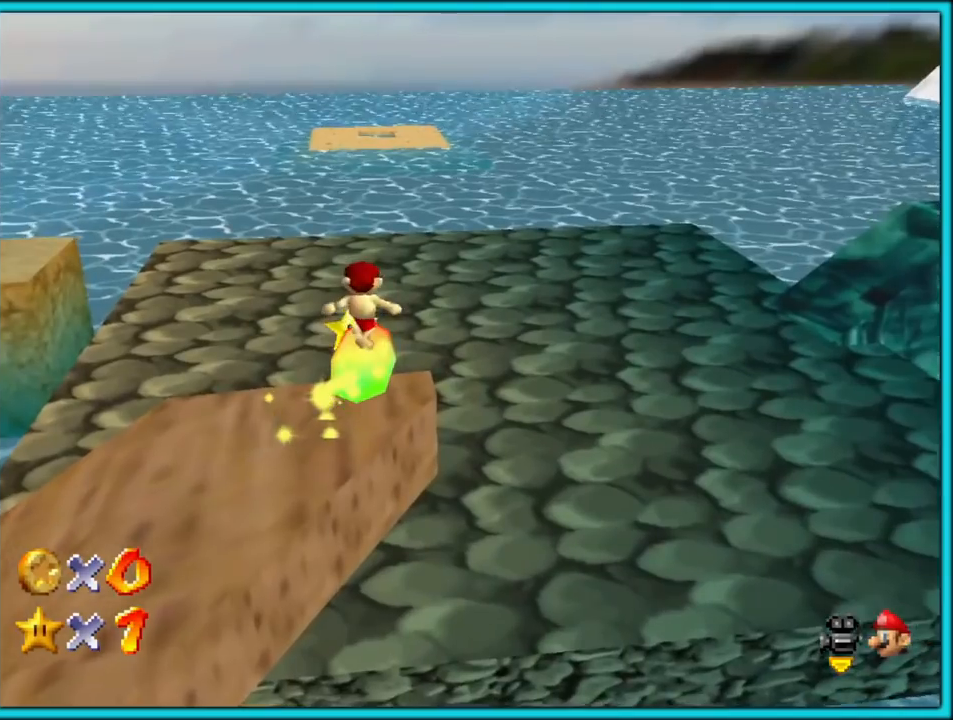
{"dt_ms": 500, "buttons": [], "left_stick": "up-left", "button_events": []}
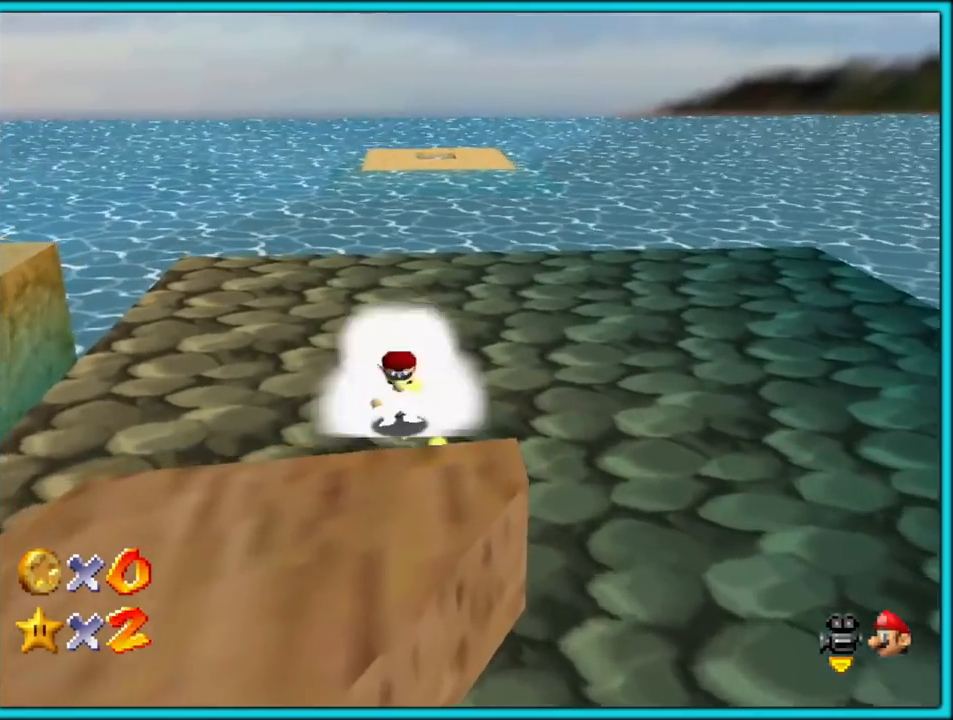
{"dt_ms": 500, "buttons": [], "left_stick": "center", "button_events": []}